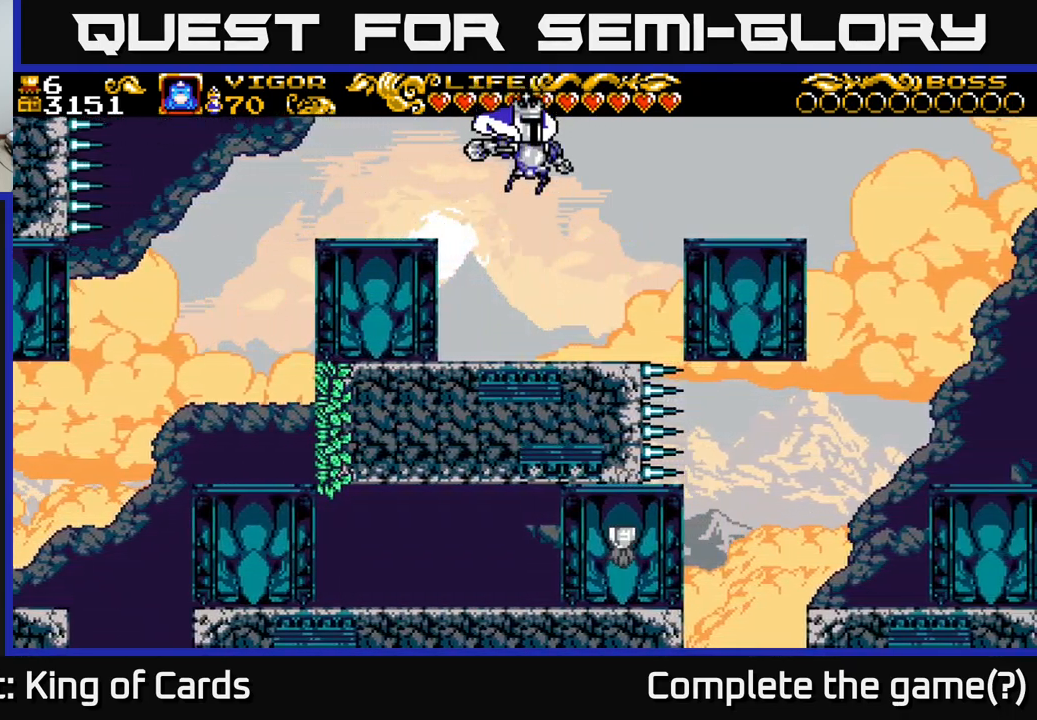
Gameplay with a controller (Xbox layout); each line is a JSON object with the inputs held at the frame after it. "events" lists button and stick changes between this image and that frame as [ms after this image, input, new state], when the widget could be followed in between.
{"buttons": ["DPAD_RIGHT"], "left_stick": "center", "right_stick": "center", "events": [[167, "X", "down"], [317, "X", "up"]]}
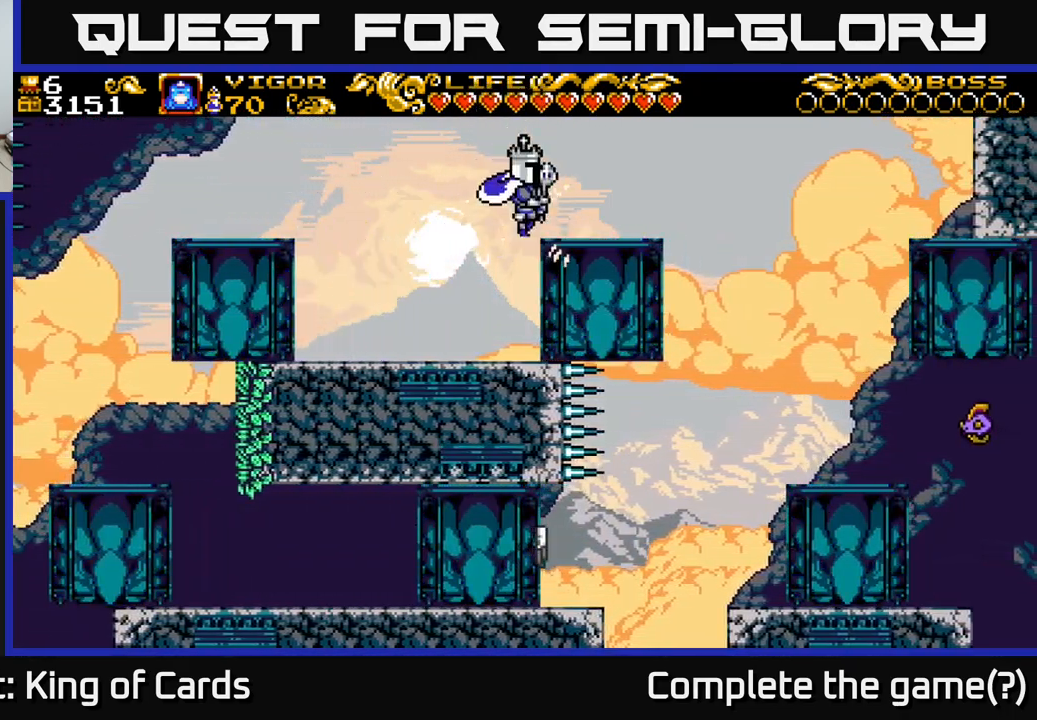
{"buttons": ["DPAD_RIGHT"], "left_stick": "center", "right_stick": "center", "events": []}
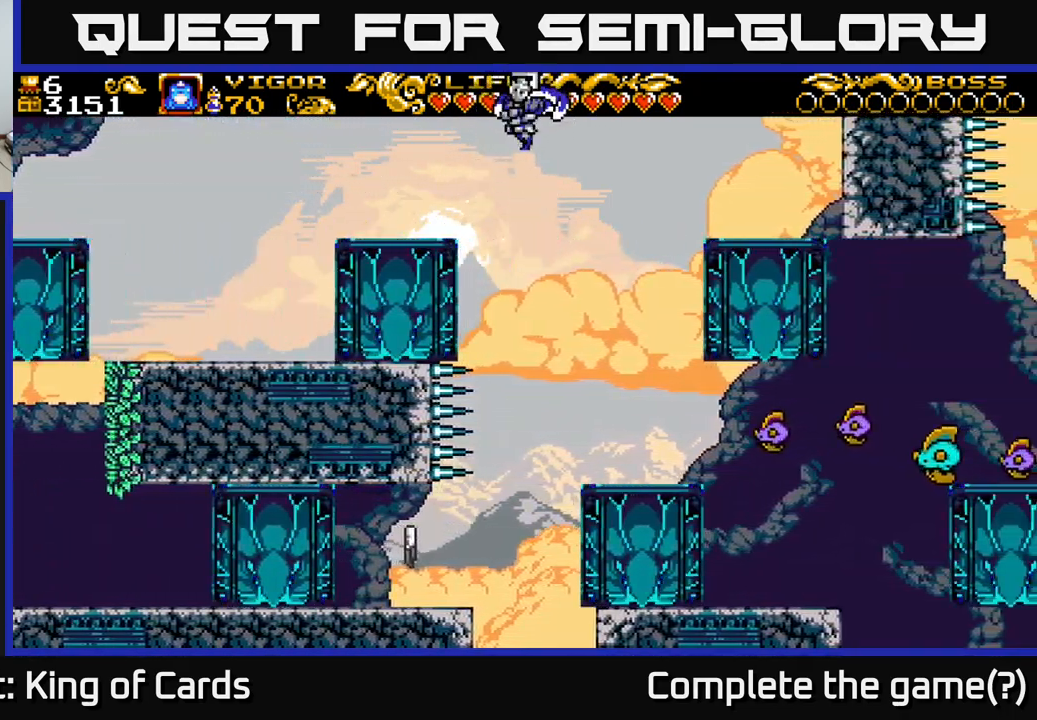
{"buttons": ["DPAD_RIGHT"], "left_stick": "center", "right_stick": "center", "events": []}
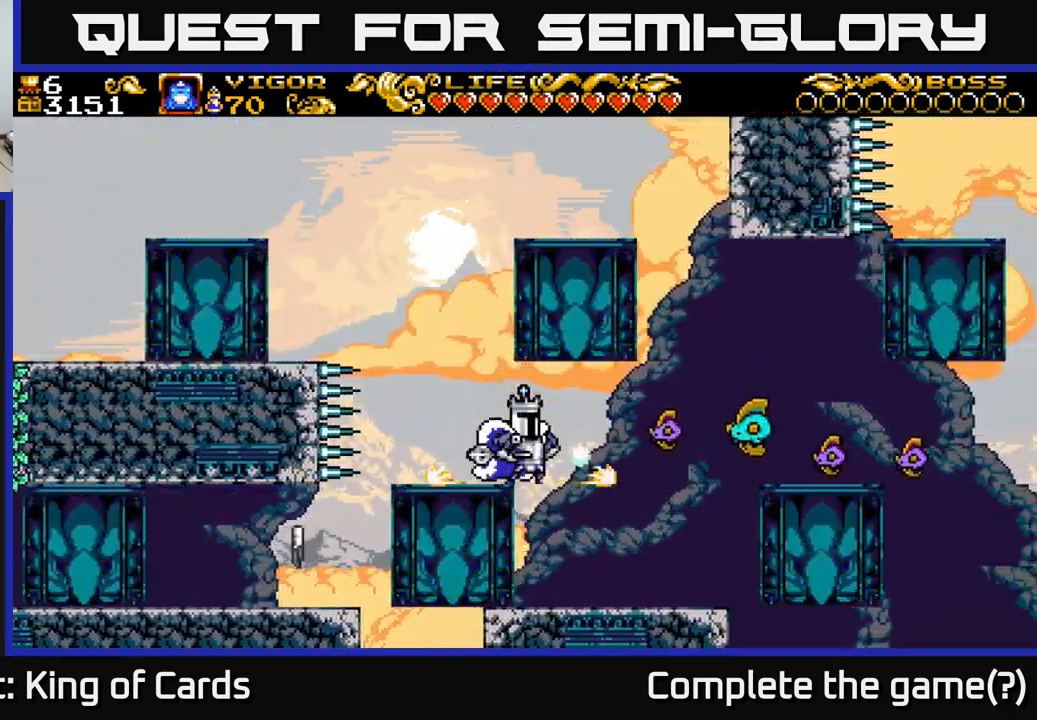
{"buttons": ["DPAD_RIGHT"], "left_stick": "center", "right_stick": "center", "events": [[17, "X", "down"], [150, "X", "up"]]}
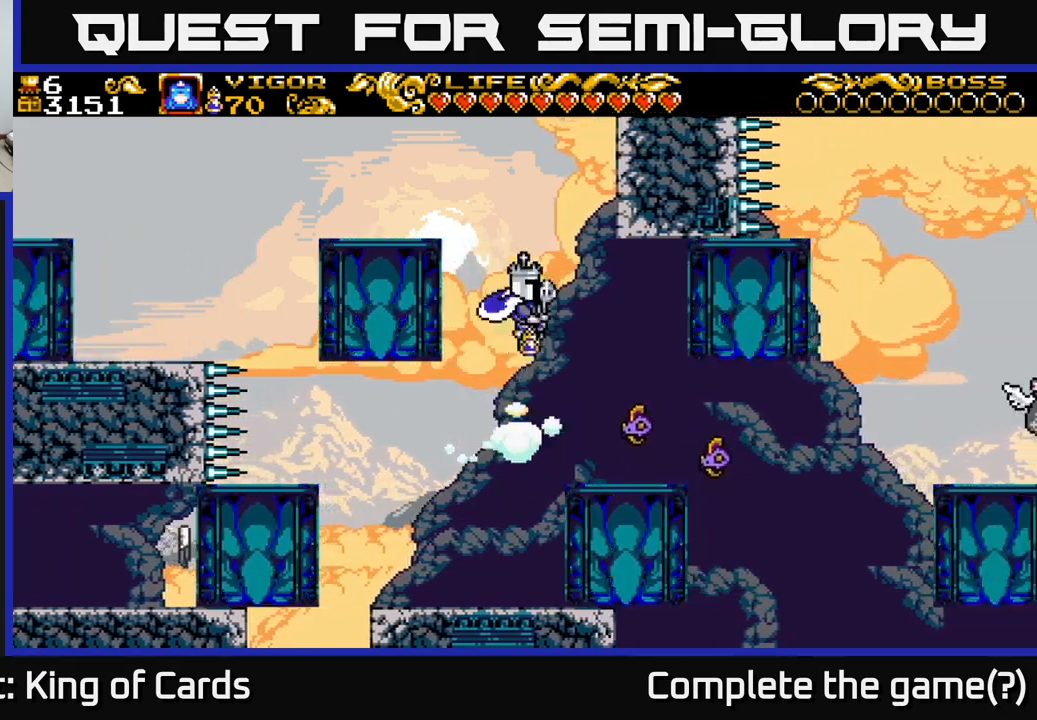
{"buttons": [], "left_stick": "center", "right_stick": "center", "events": [[150, "DPAD_RIGHT", "up"], [217, "DPAD_LEFT", "down"], [334, "DPAD_LEFT", "up"]]}
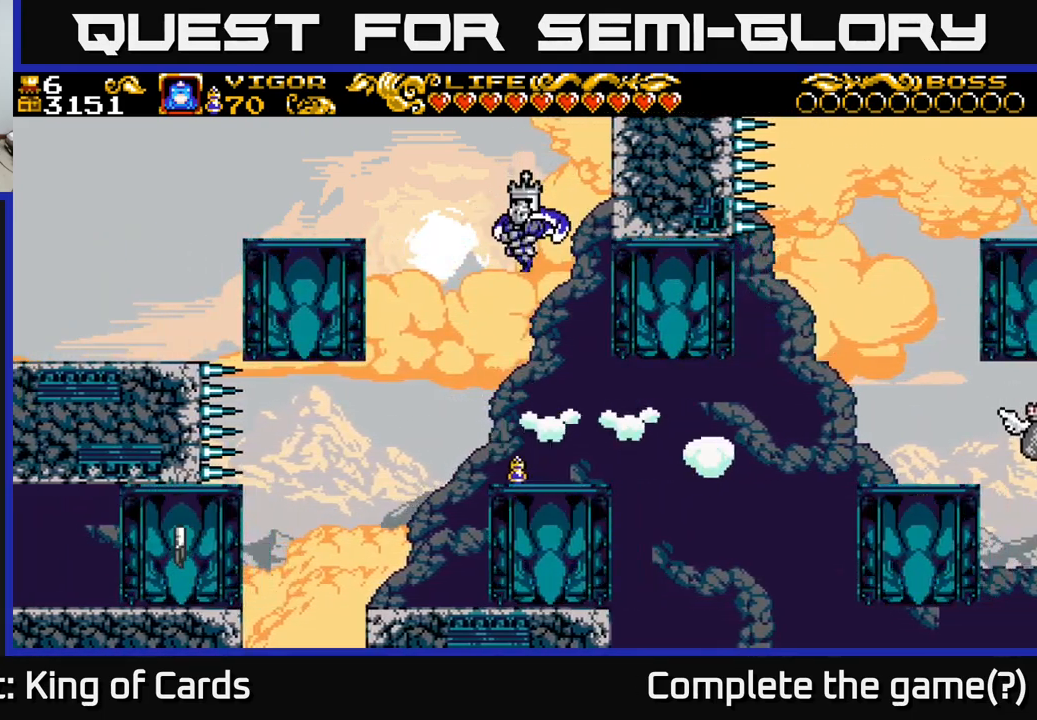
{"buttons": [], "left_stick": "center", "right_stick": "center", "events": [[134, "DPAD_LEFT", "down"], [234, "DPAD_LEFT", "up"]]}
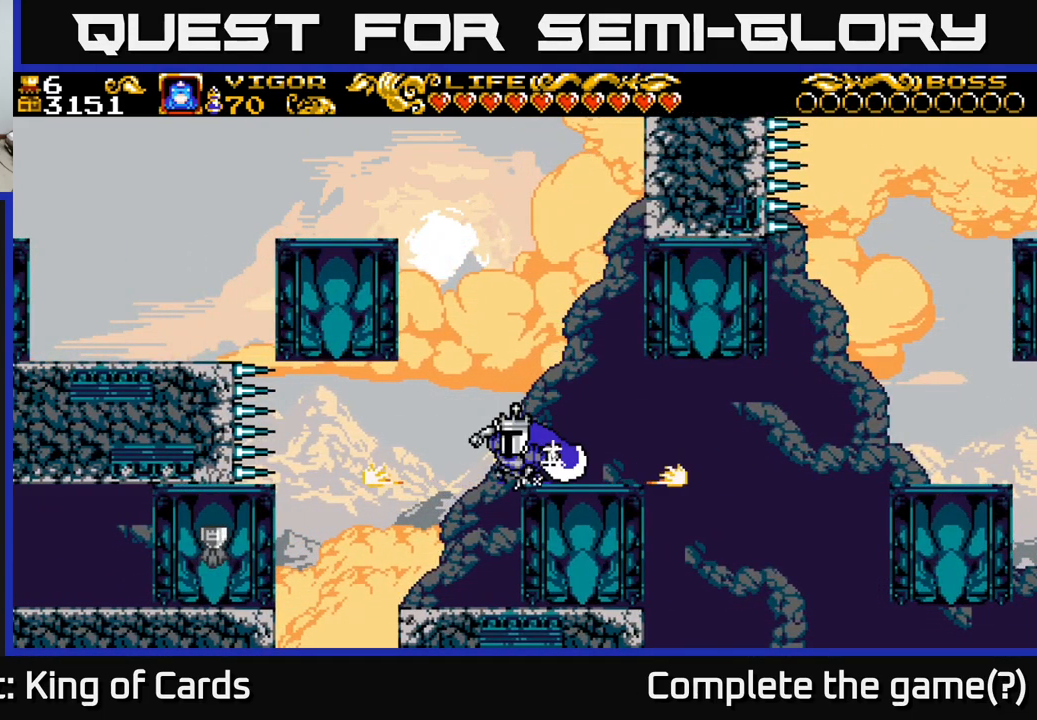
{"buttons": [], "left_stick": "center", "right_stick": "center", "events": [[150, "DPAD_RIGHT", "down"], [417, "DPAD_RIGHT", "up"]]}
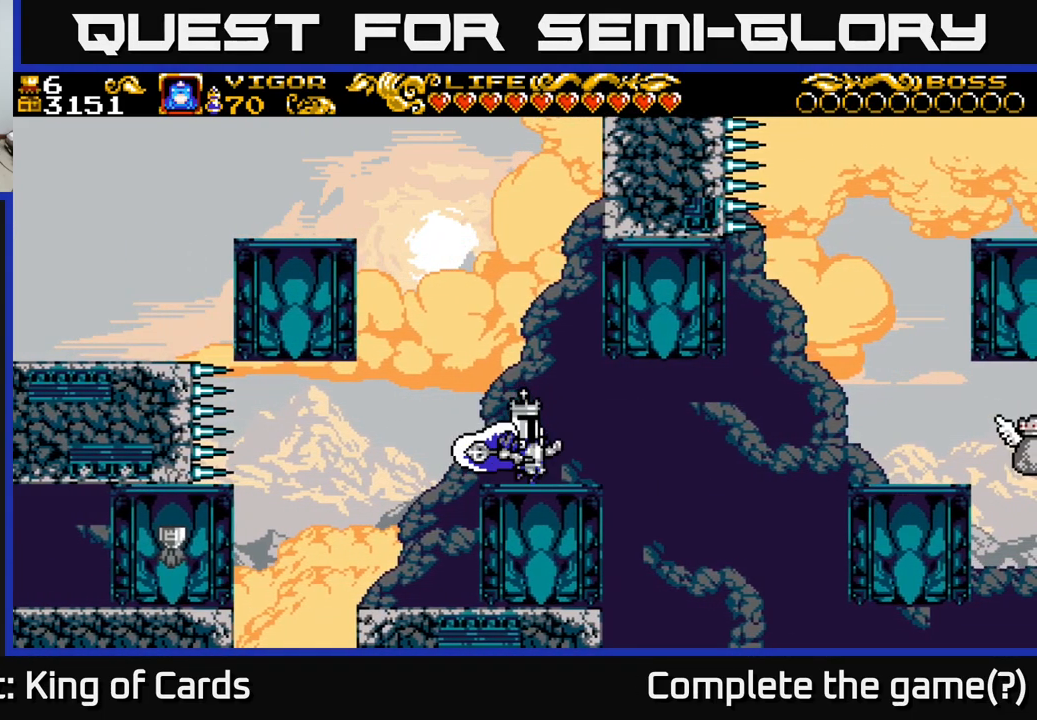
{"buttons": ["DPAD_RIGHT"], "left_stick": "center", "right_stick": "center", "events": [[67, "DPAD_RIGHT", "down"]]}
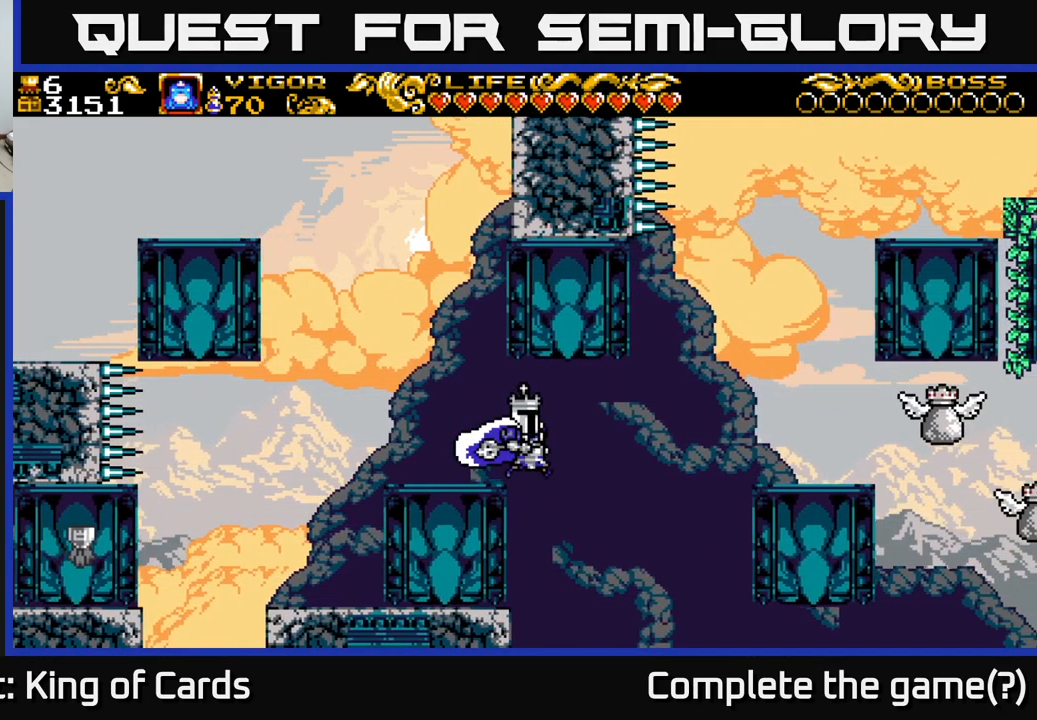
{"buttons": ["DPAD_RIGHT"], "left_stick": "center", "right_stick": "center", "events": [[250, "X", "down"], [484, "X", "up"]]}
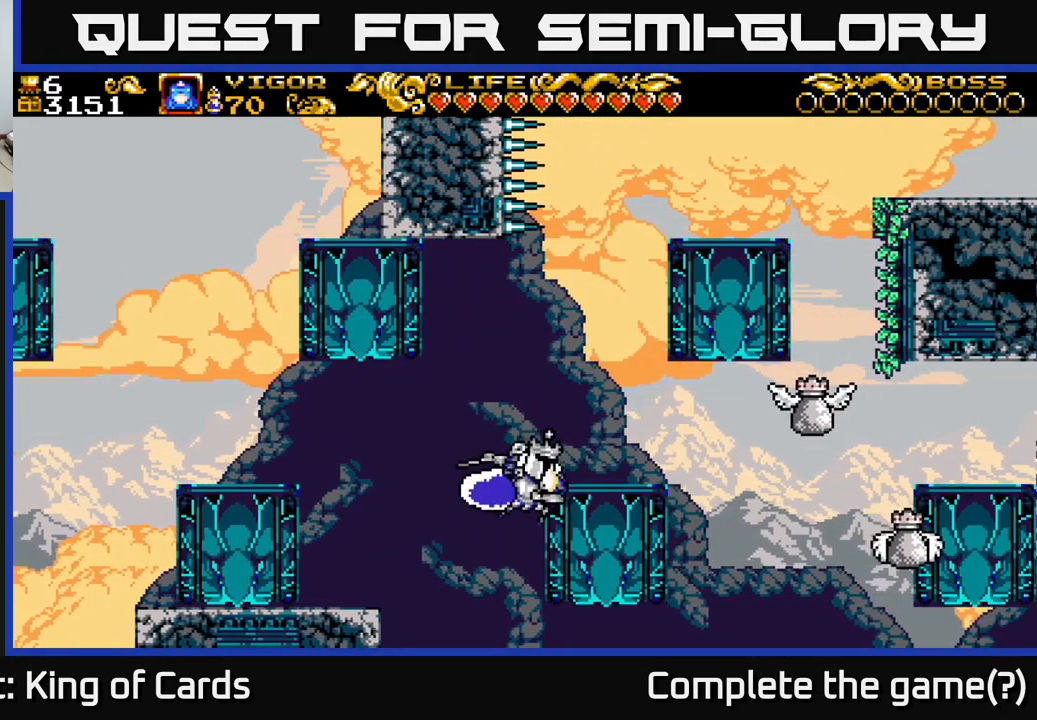
{"buttons": [], "left_stick": "center", "right_stick": "center", "events": [[250, "DPAD_RIGHT", "up"]]}
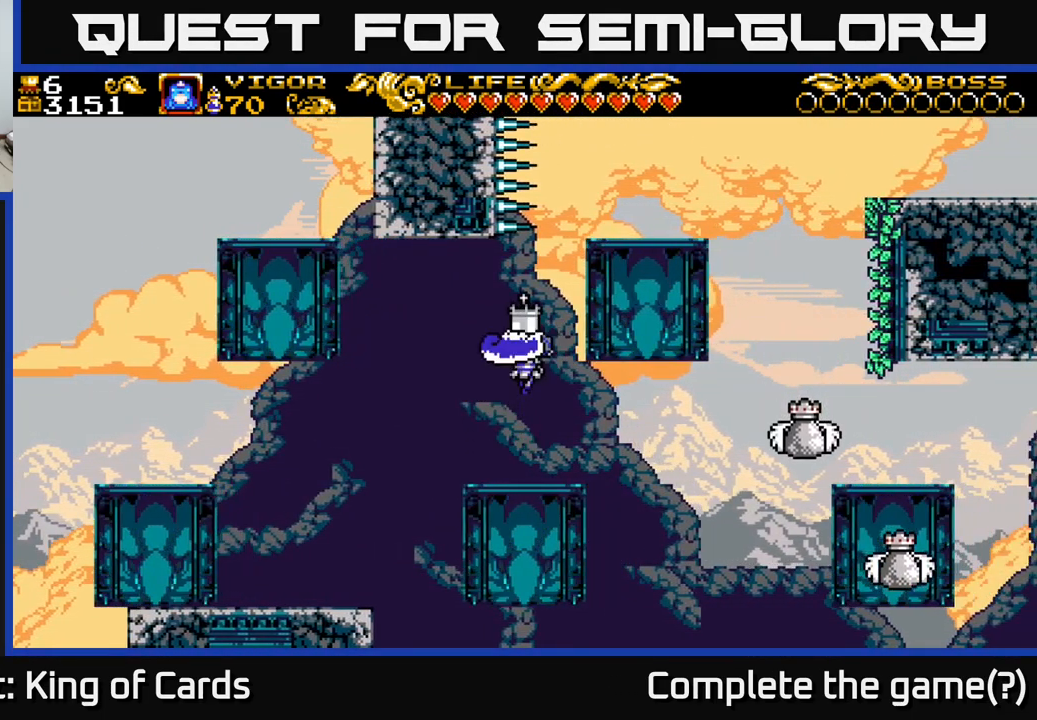
{"buttons": [], "left_stick": "center", "right_stick": "center", "events": []}
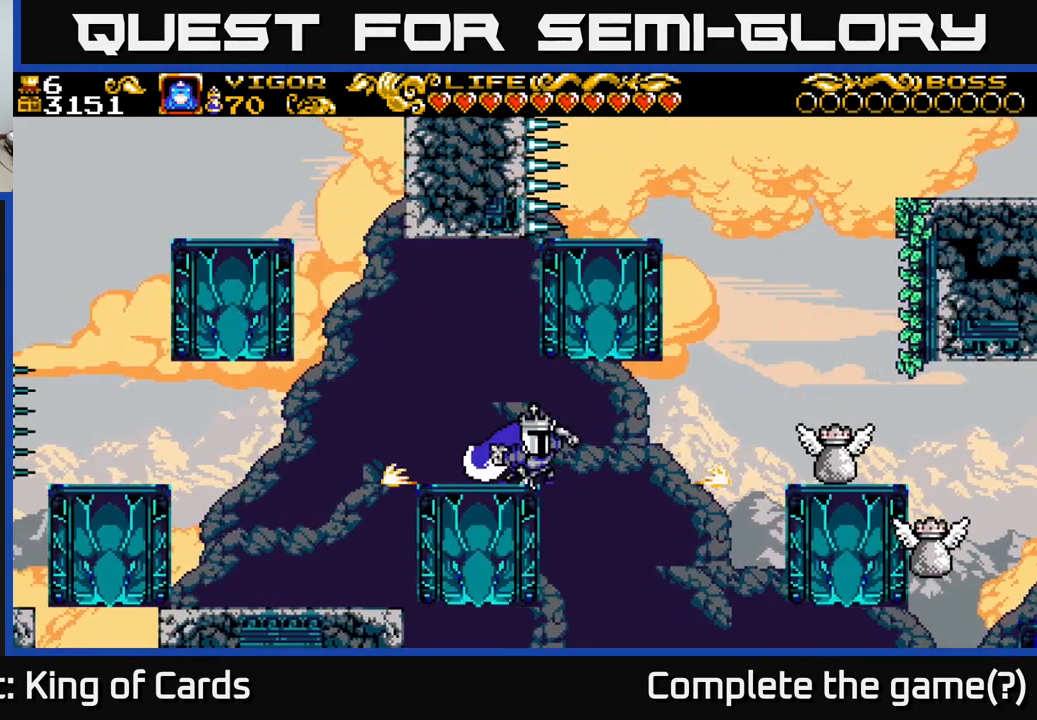
{"buttons": ["DPAD_RIGHT"], "left_stick": "center", "right_stick": "center", "events": [[34, "DPAD_RIGHT", "down"]]}
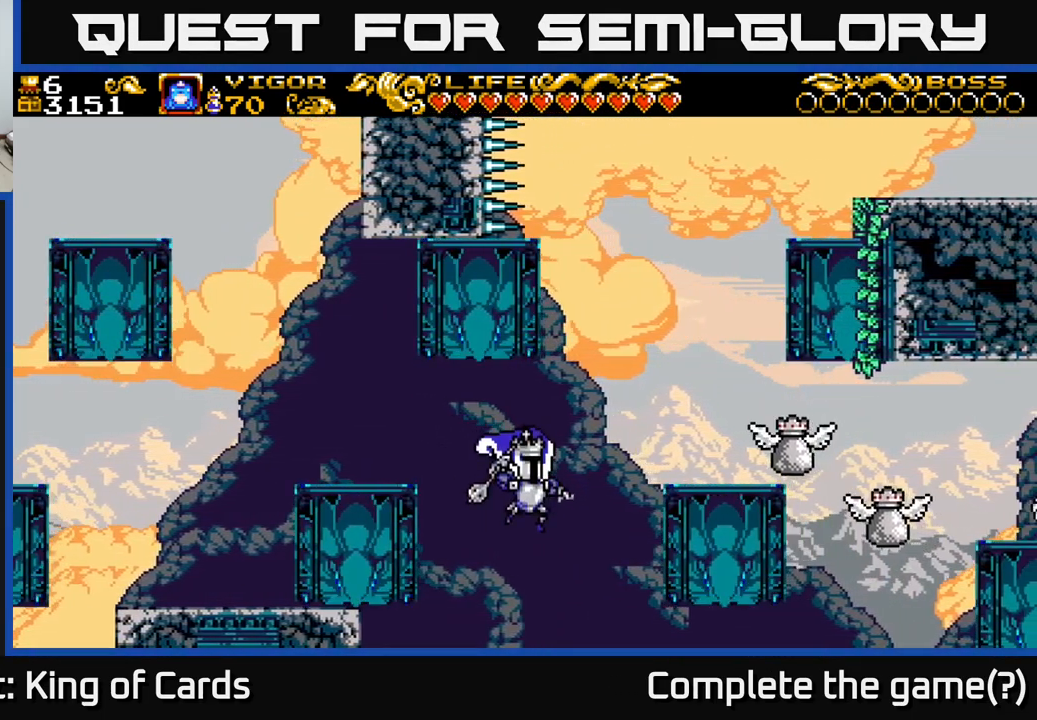
{"buttons": ["DPAD_RIGHT"], "left_stick": "center", "right_stick": "center", "events": [[50, "X", "down"], [234, "X", "up"]]}
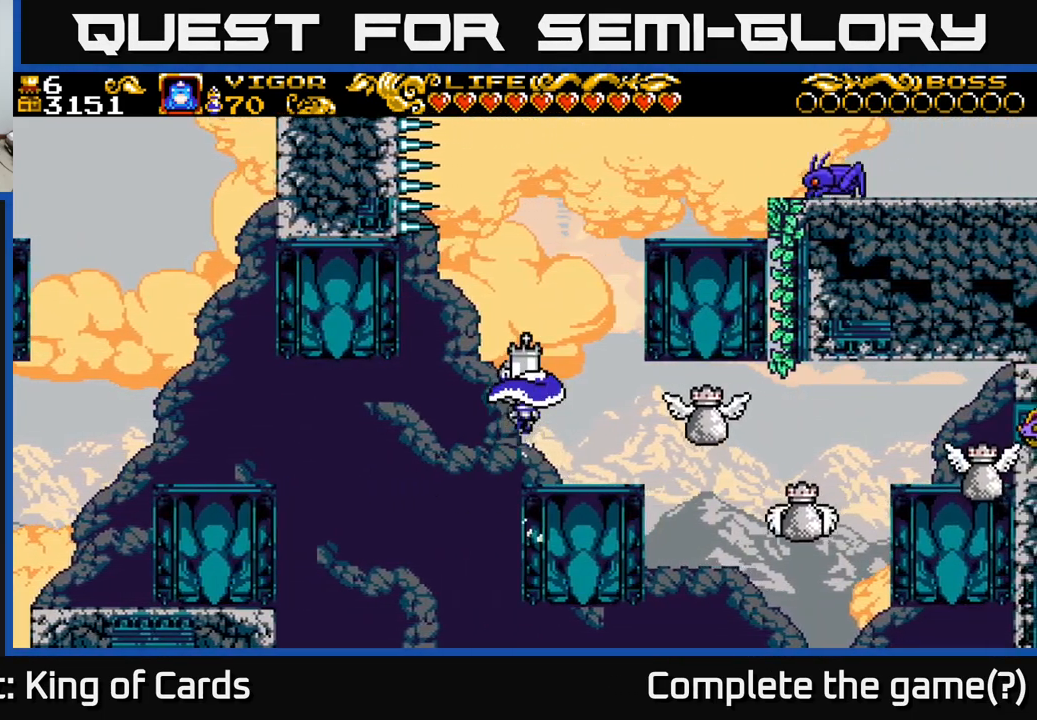
{"buttons": [], "left_stick": "center", "right_stick": "center", "events": [[117, "DPAD_RIGHT", "up"]]}
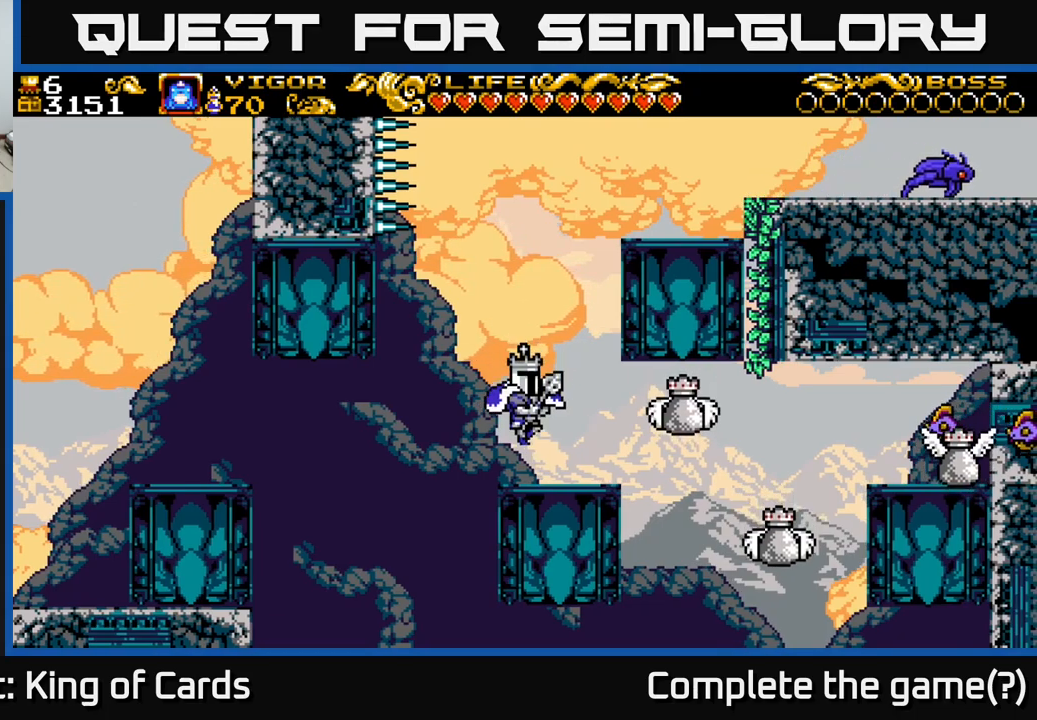
{"buttons": [], "left_stick": "center", "right_stick": "center", "events": [[17, "DPAD_RIGHT", "down"], [100, "DPAD_RIGHT", "up"]]}
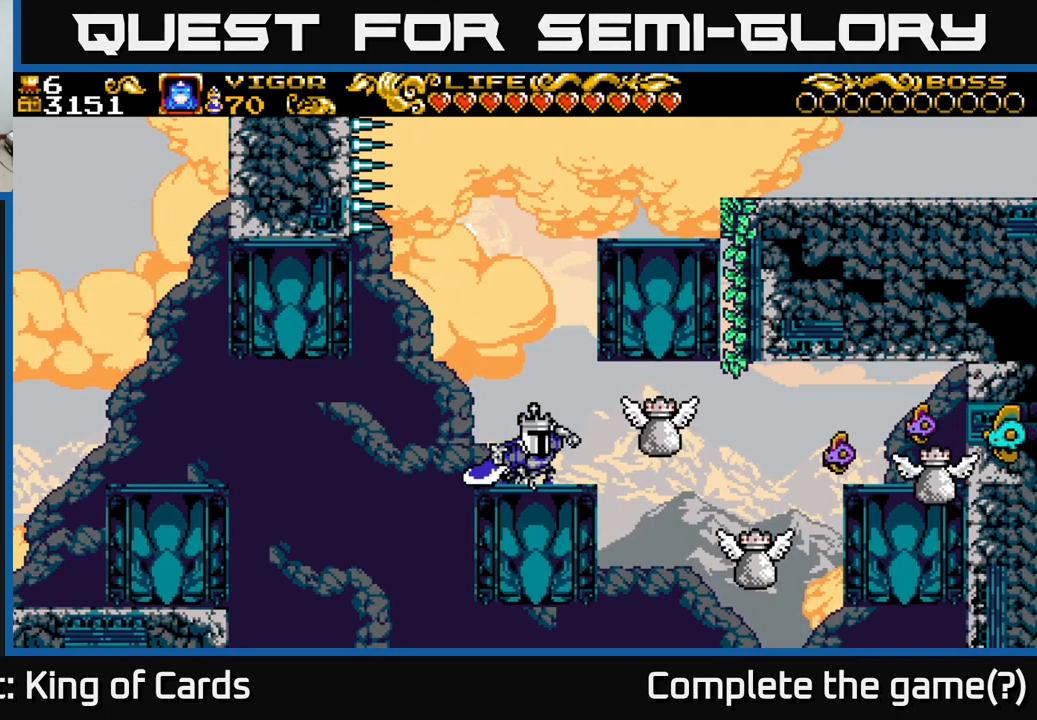
{"buttons": ["DPAD_RIGHT"], "left_stick": "center", "right_stick": "center", "events": [[117, "DPAD_RIGHT", "down"]]}
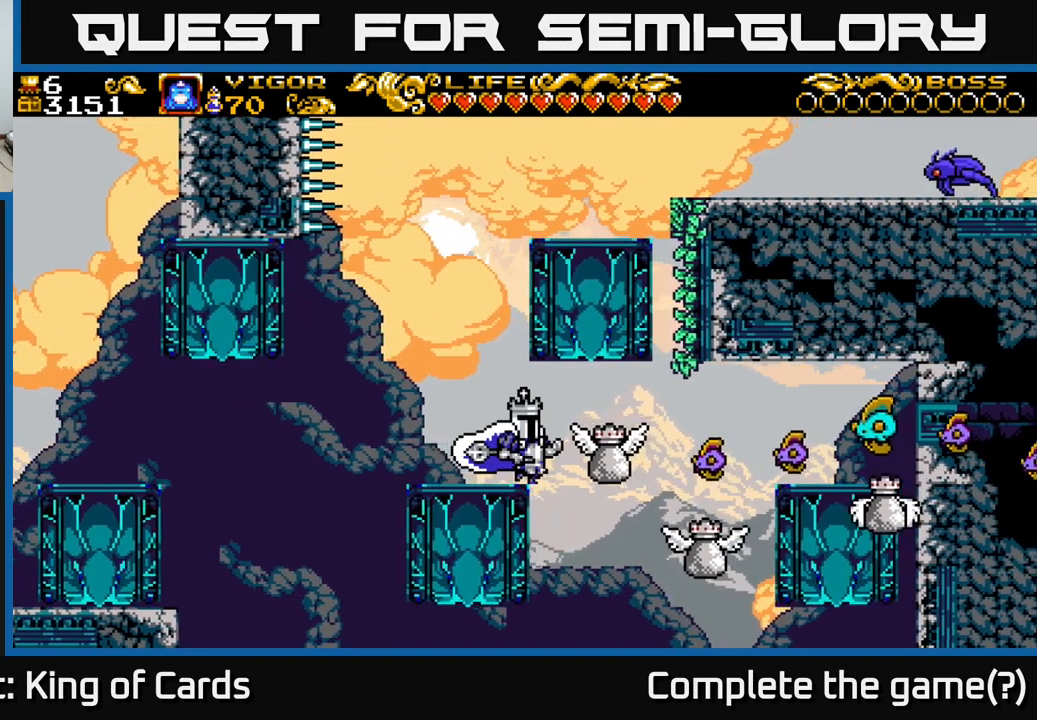
{"buttons": ["DPAD_RIGHT"], "left_stick": "center", "right_stick": "center", "events": [[83, "X", "down"], [350, "X", "up"]]}
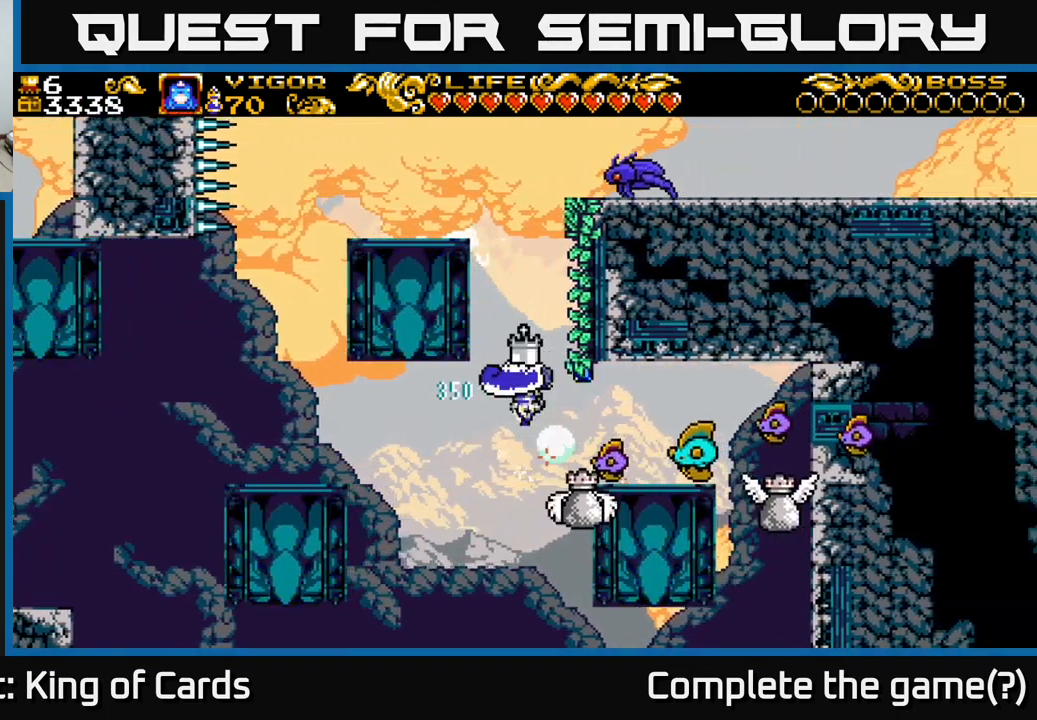
{"buttons": [], "left_stick": "center", "right_stick": "center", "events": [[250, "DPAD_RIGHT", "up"]]}
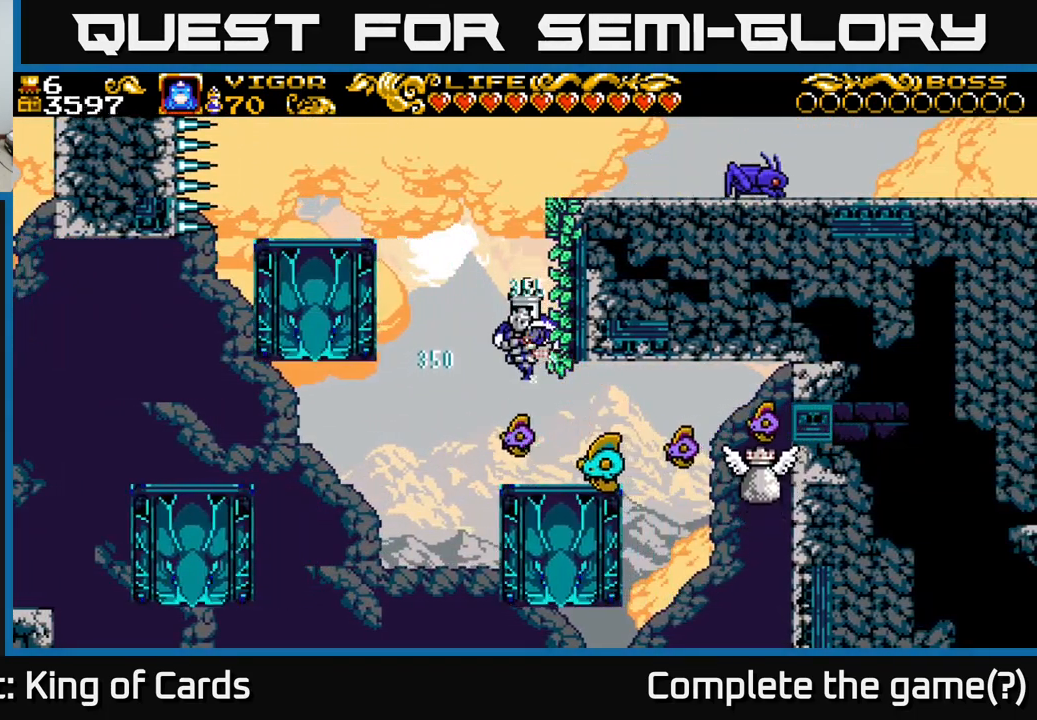
{"buttons": [], "left_stick": "center", "right_stick": "center", "events": []}
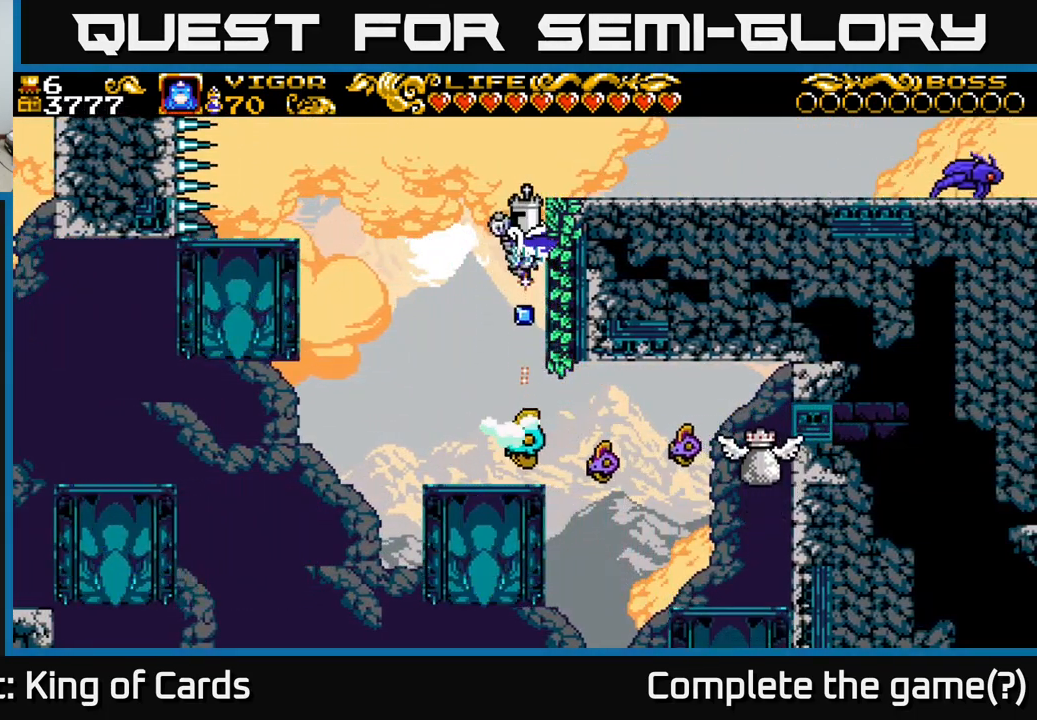
{"buttons": ["DPAD_LEFT"], "left_stick": "center", "right_stick": "center", "events": [[100, "DPAD_LEFT", "down"], [250, "DPAD_LEFT", "up"], [450, "DPAD_LEFT", "down"]]}
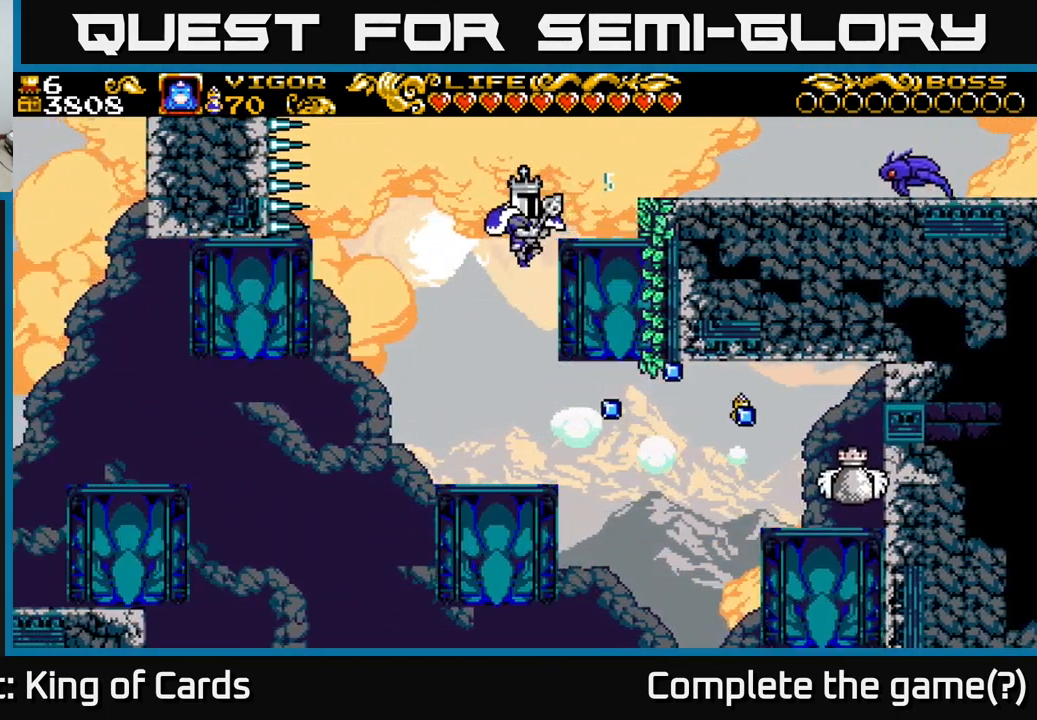
{"buttons": ["DPAD_LEFT"], "left_stick": "center", "right_stick": "center", "events": [[183, "DPAD_LEFT", "up"], [433, "DPAD_LEFT", "down"]]}
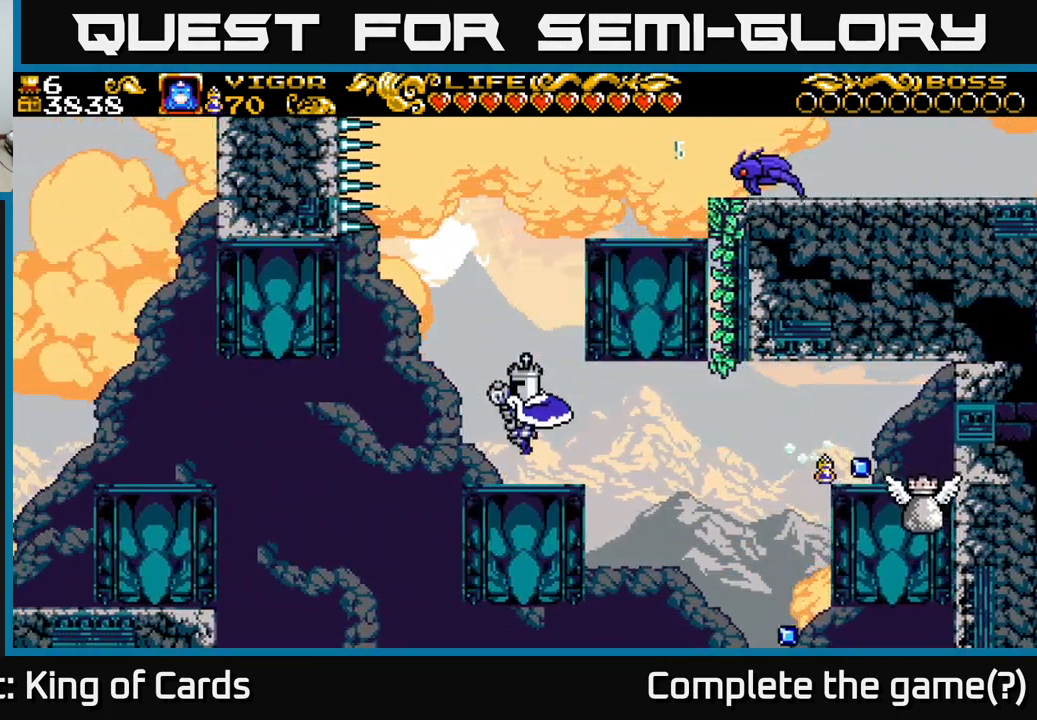
{"buttons": [], "left_stick": "center", "right_stick": "center", "events": [[67, "DPAD_LEFT", "up"], [250, "DPAD_RIGHT", "down"], [400, "DPAD_RIGHT", "up"]]}
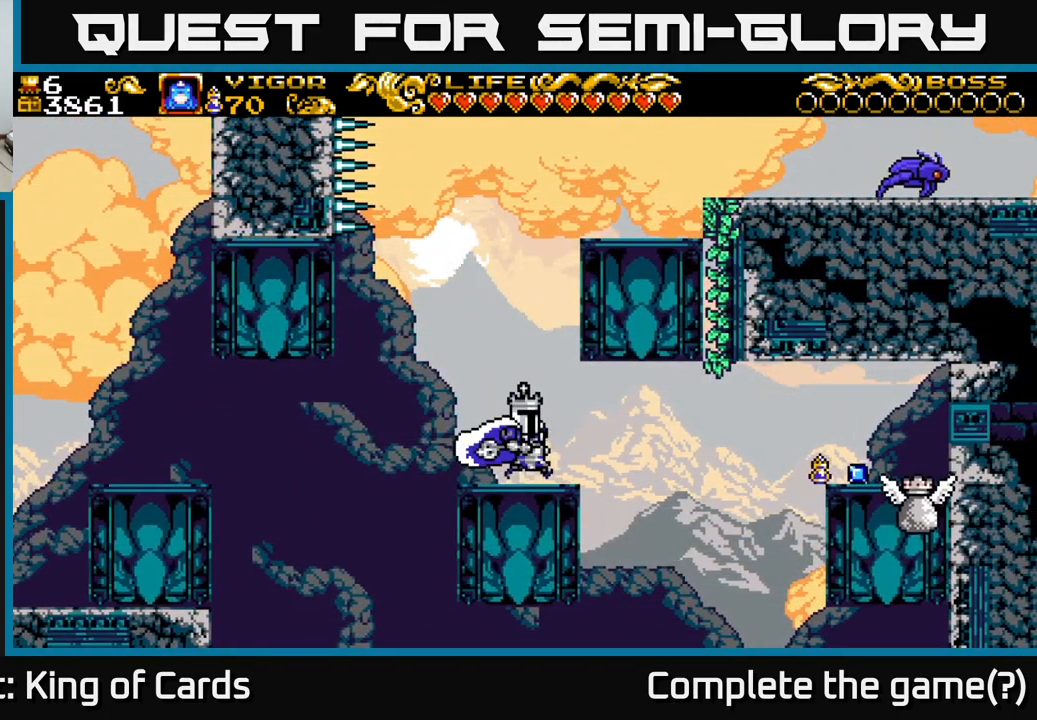
{"buttons": ["DPAD_RIGHT"], "left_stick": "center", "right_stick": "center", "events": [[200, "DPAD_RIGHT", "down"]]}
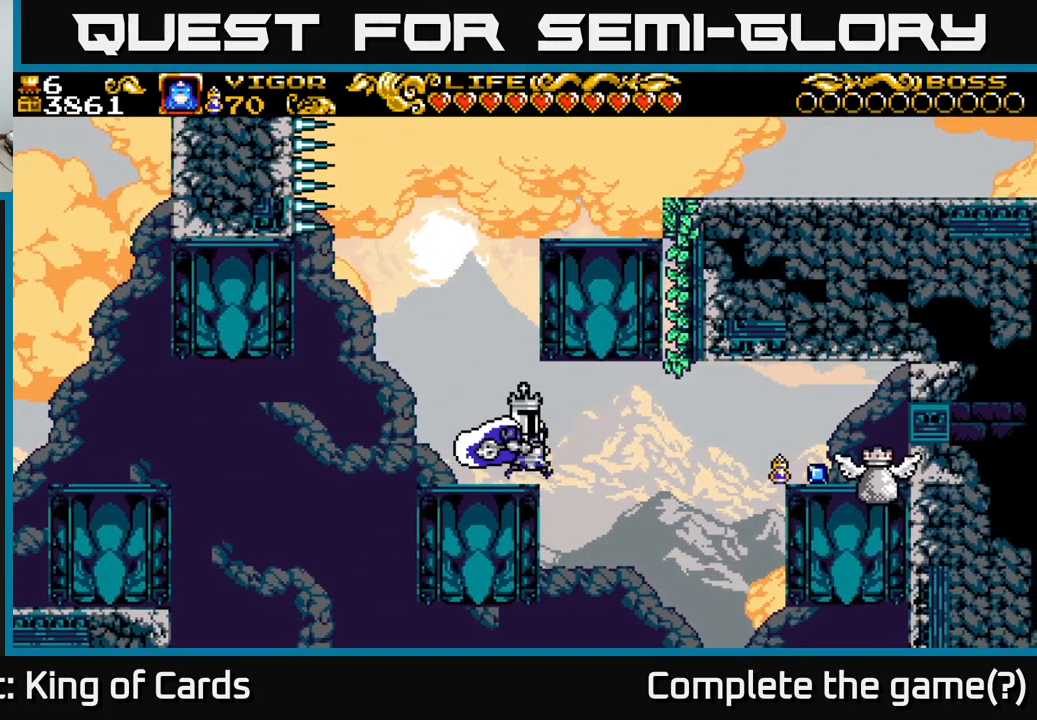
{"buttons": ["X", "DPAD_RIGHT"], "left_stick": "center", "right_stick": "center", "events": [[367, "X", "down"]]}
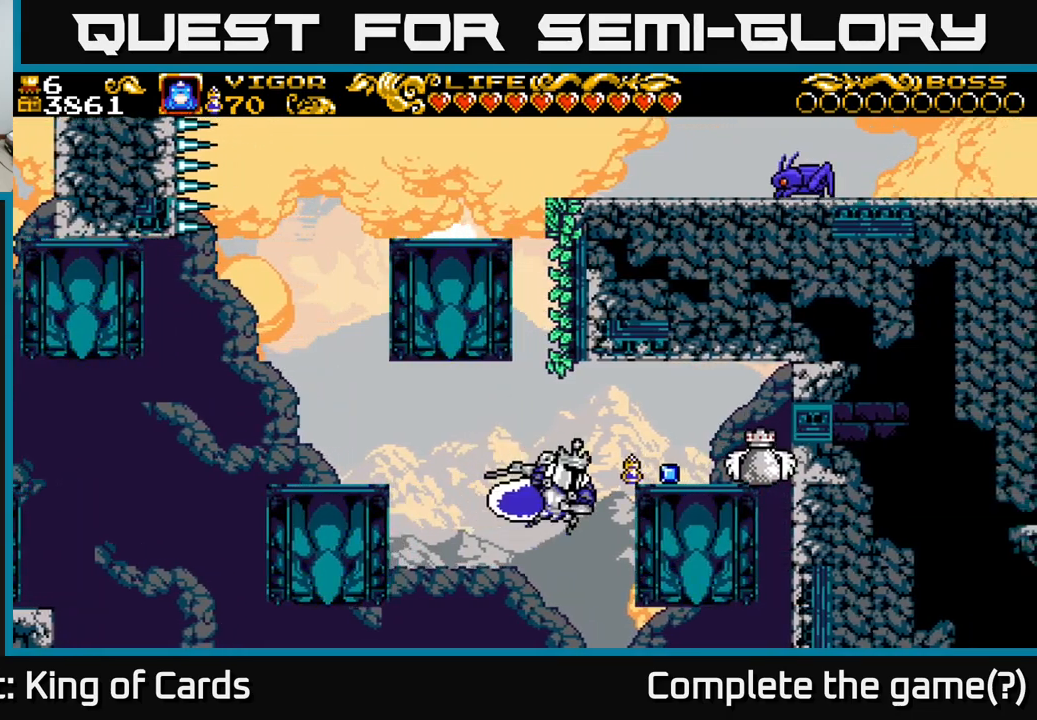
{"buttons": [], "left_stick": "center", "right_stick": "center", "events": [[34, "X", "up"], [417, "DPAD_RIGHT", "up"]]}
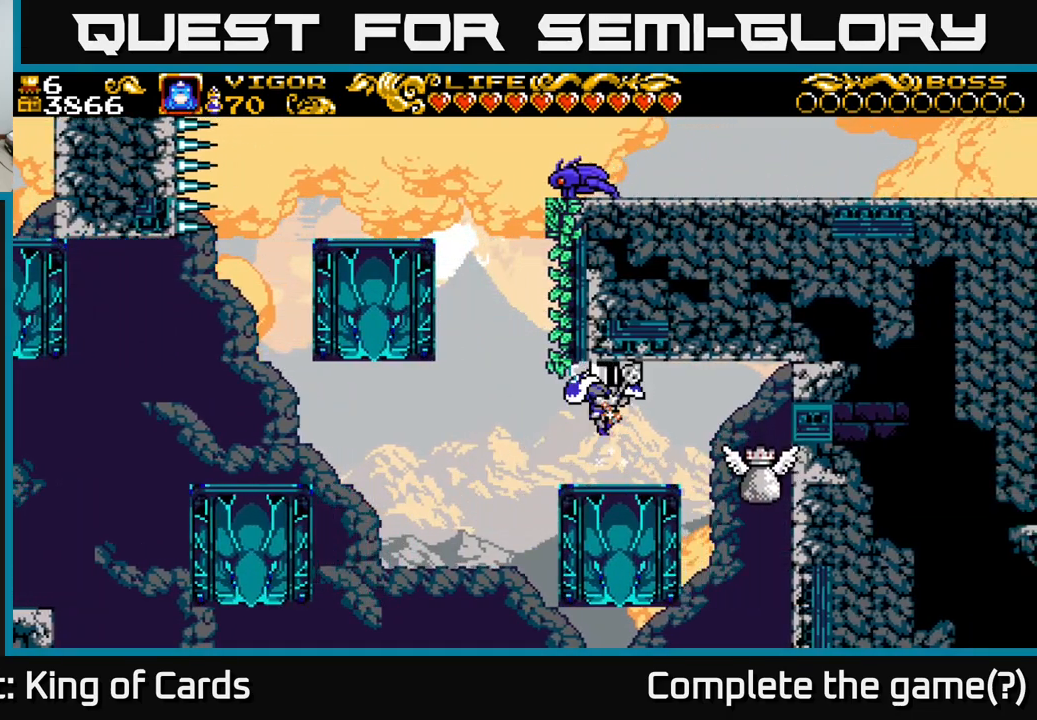
{"buttons": [], "left_stick": "center", "right_stick": "center", "events": [[267, "DPAD_RIGHT", "down"], [350, "DPAD_RIGHT", "up"]]}
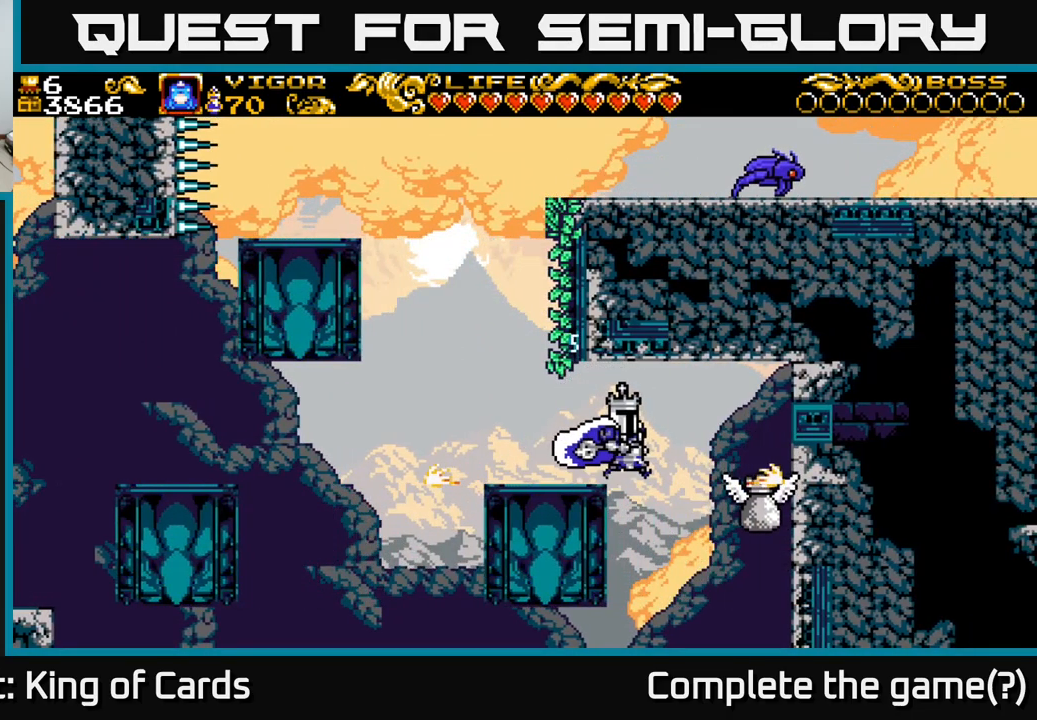
{"buttons": ["A", "X", "DPAD_RIGHT"], "left_stick": "center", "right_stick": "center", "events": [[234, "A", "down"], [267, "DPAD_RIGHT", "down"], [417, "X", "down"]]}
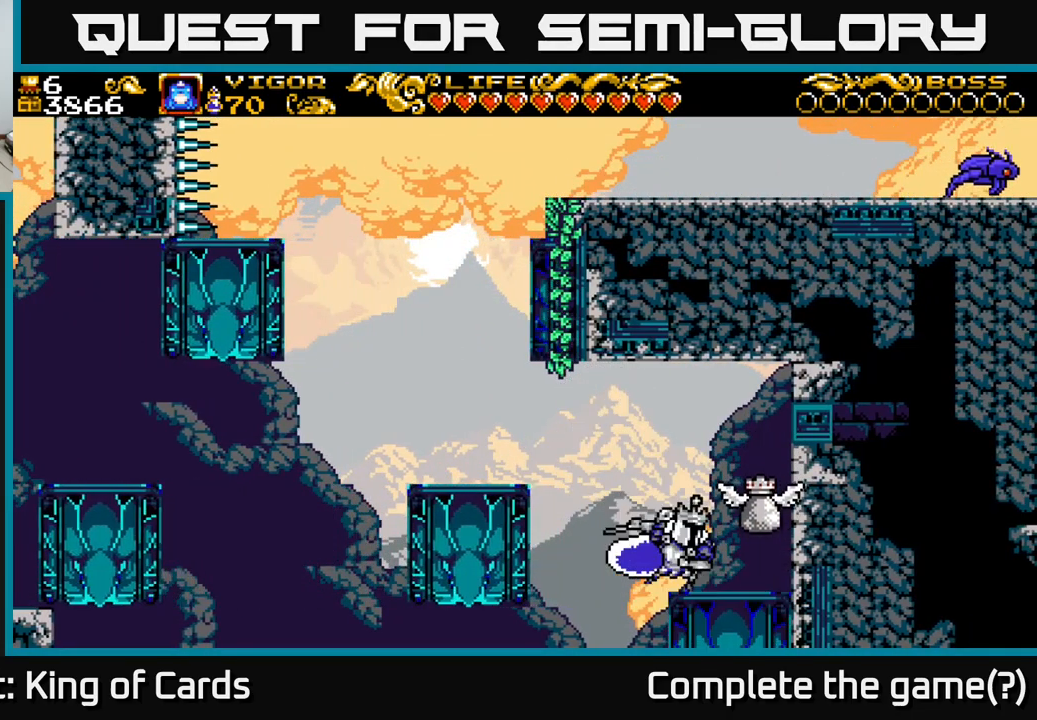
{"buttons": [], "left_stick": "center", "right_stick": "center", "events": [[84, "X", "up"], [184, "A", "up"], [284, "DPAD_RIGHT", "up"]]}
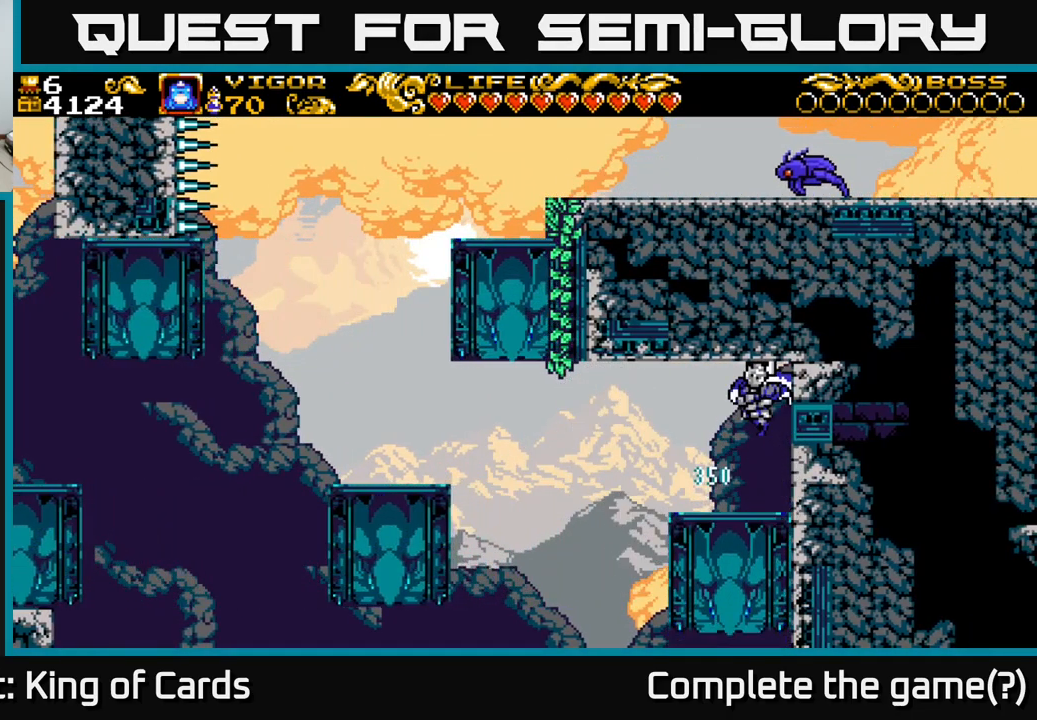
{"buttons": ["X", "DPAD_RIGHT"], "left_stick": "center", "right_stick": "center", "events": [[367, "DPAD_RIGHT", "down"], [434, "X", "down"]]}
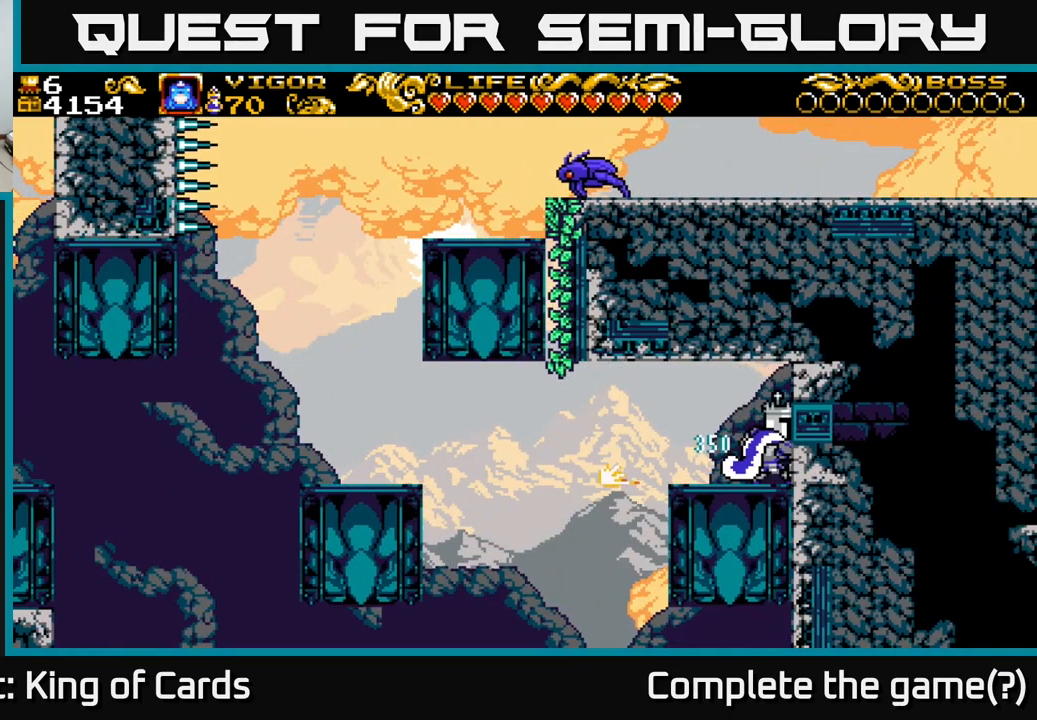
{"buttons": [], "left_stick": "center", "right_stick": "center", "events": [[67, "X", "up"], [384, "DPAD_RIGHT", "up"]]}